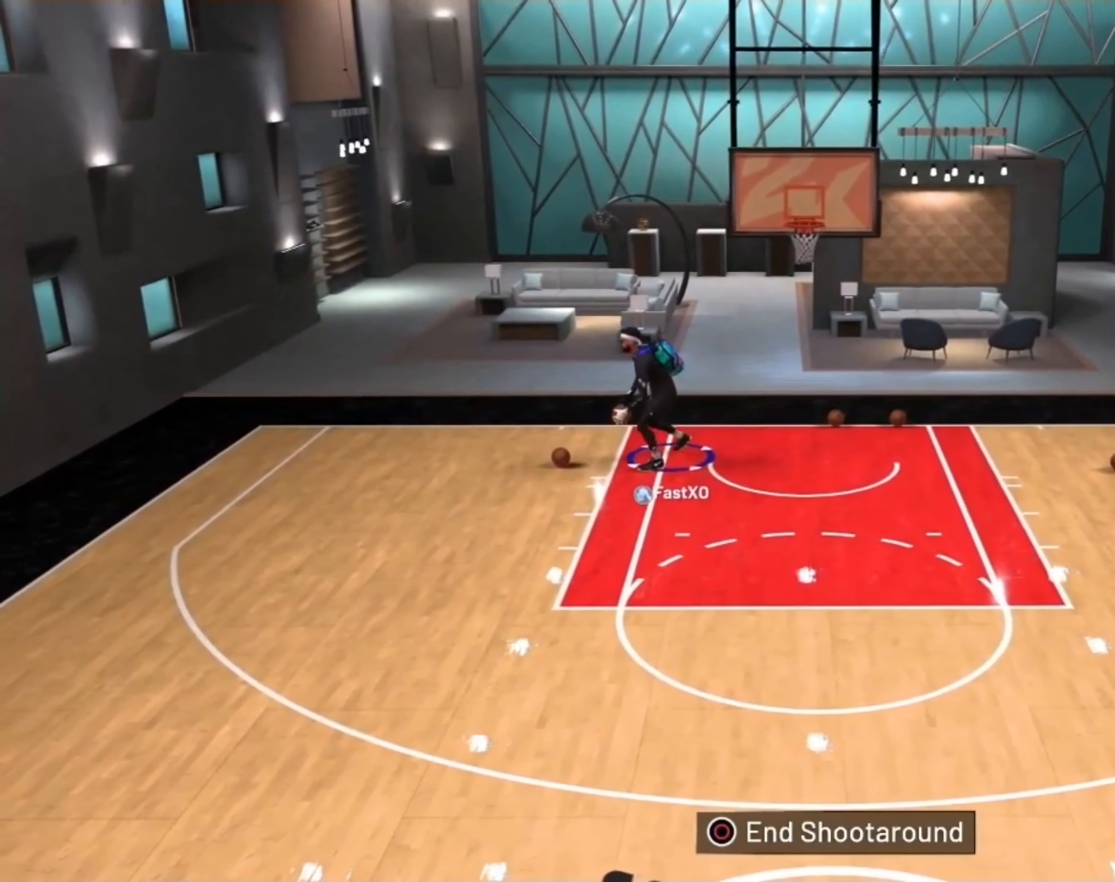
Gameplay with a controller (PlayStation layout); each line is a JSON object with the inputs held at the frame after it. "events" lists button and stick changes between this image and that frame as [ms after this image, input, new state], when the widget could be followed in between.
{"buttons": [], "left_stick": "down", "right_stick": "center", "events": []}
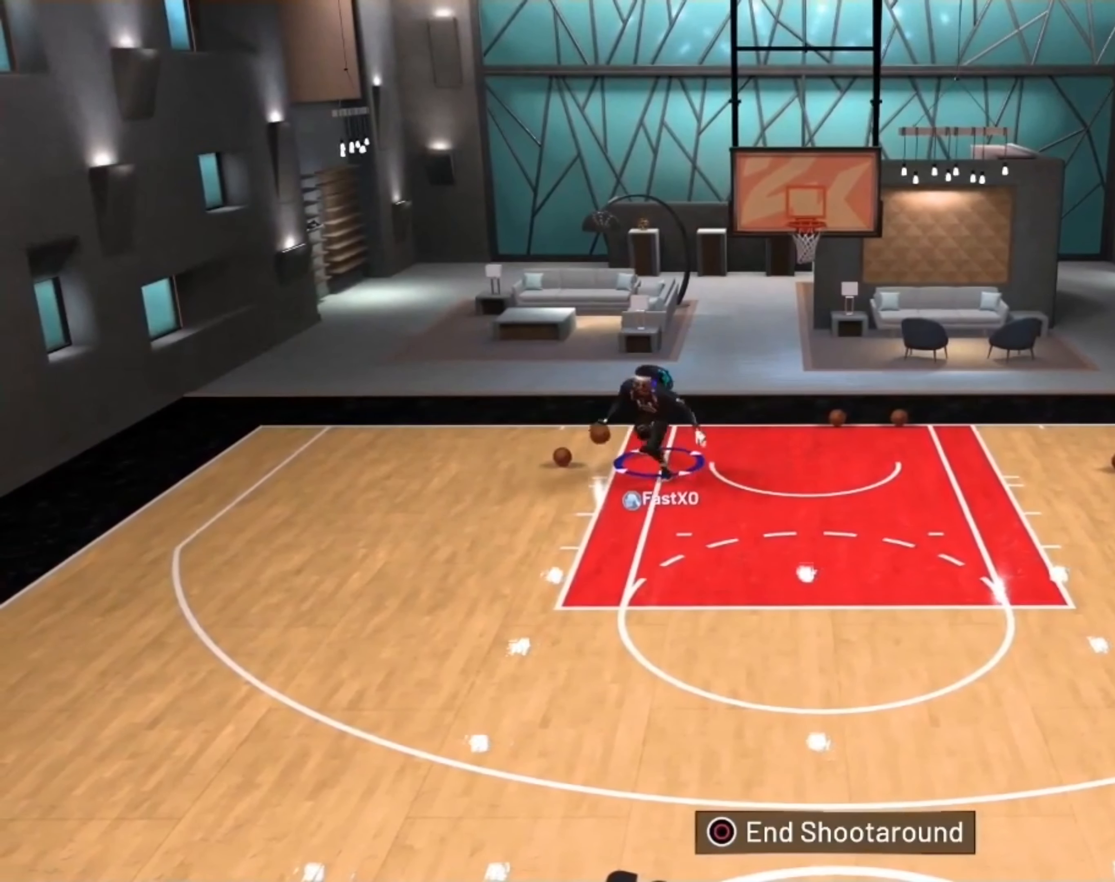
{"buttons": [], "left_stick": "down", "right_stick": "center", "events": []}
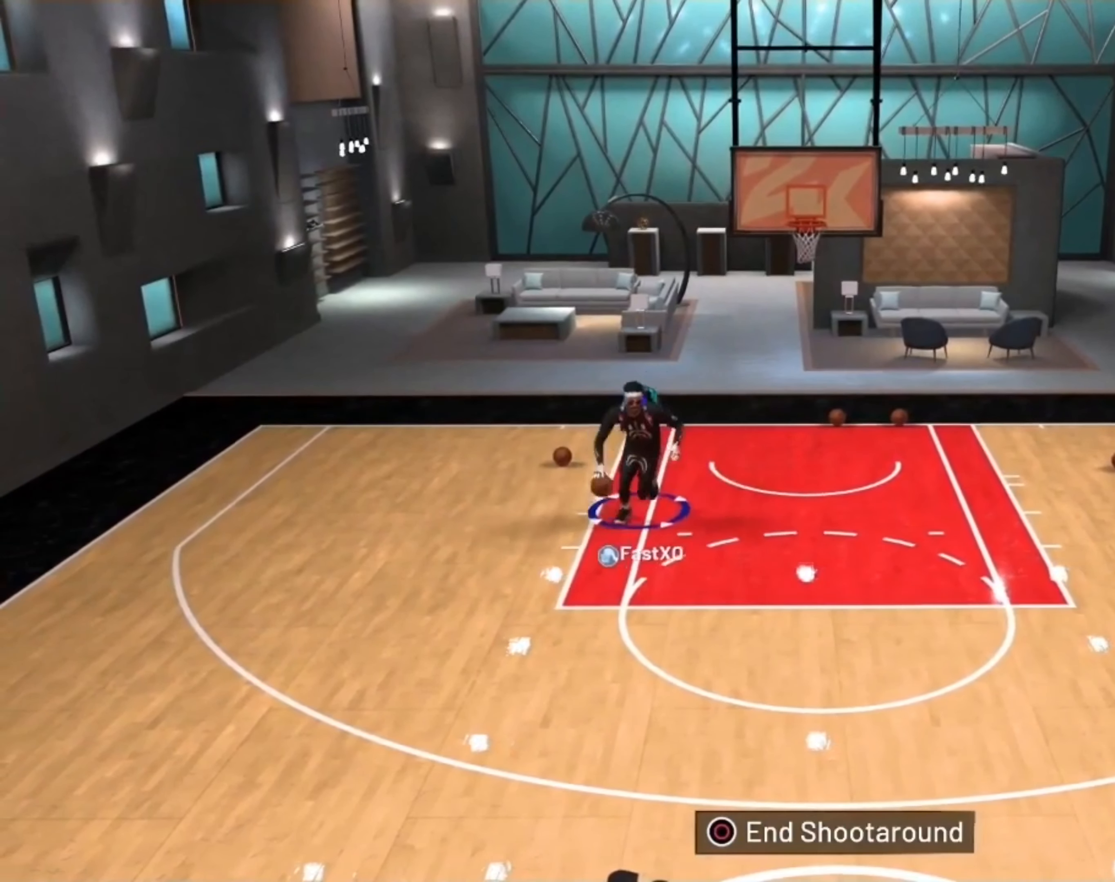
{"buttons": [], "left_stick": "down", "right_stick": "center", "events": []}
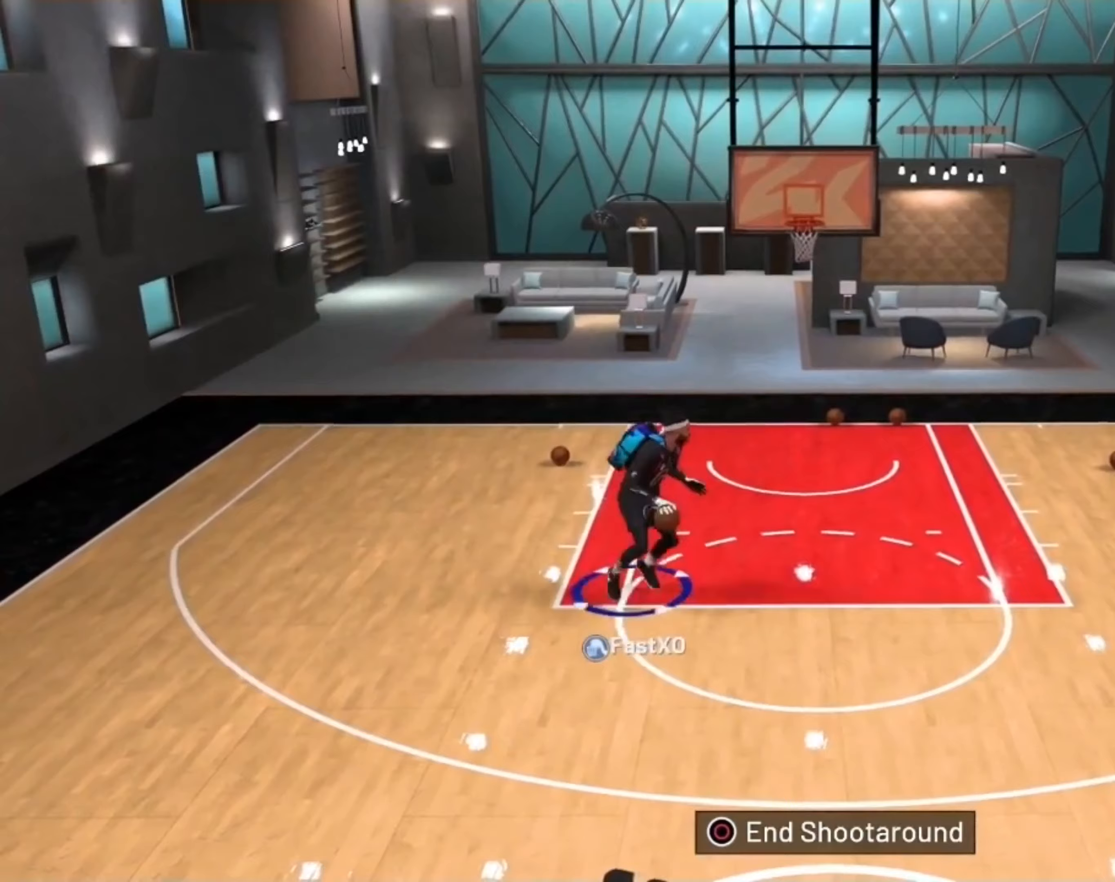
{"buttons": [], "left_stick": "center", "right_stick": "center", "events": [[67, "left_stick", "down-right"], [300, "left_stick", "center"]]}
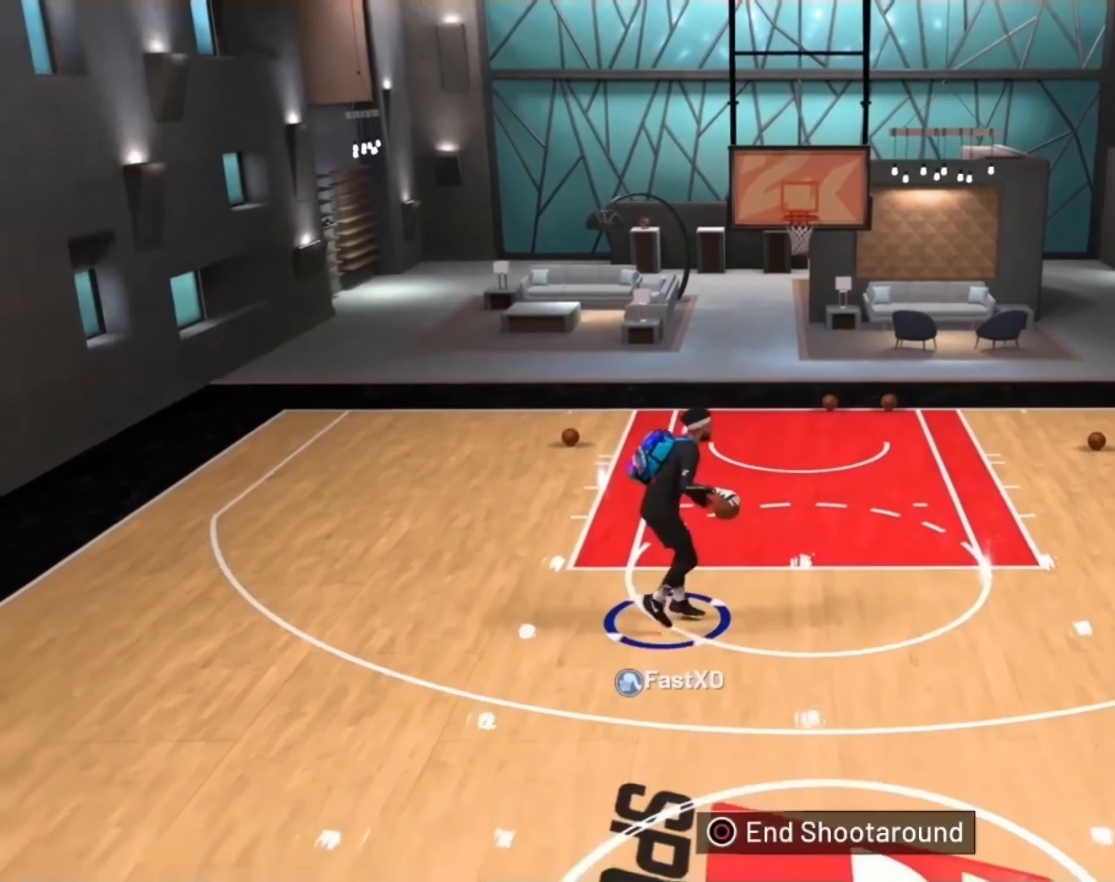
{"buttons": [], "left_stick": "center", "right_stick": "center", "events": [[200, "right_stick", "down-left"], [367, "right_stick", "center"]]}
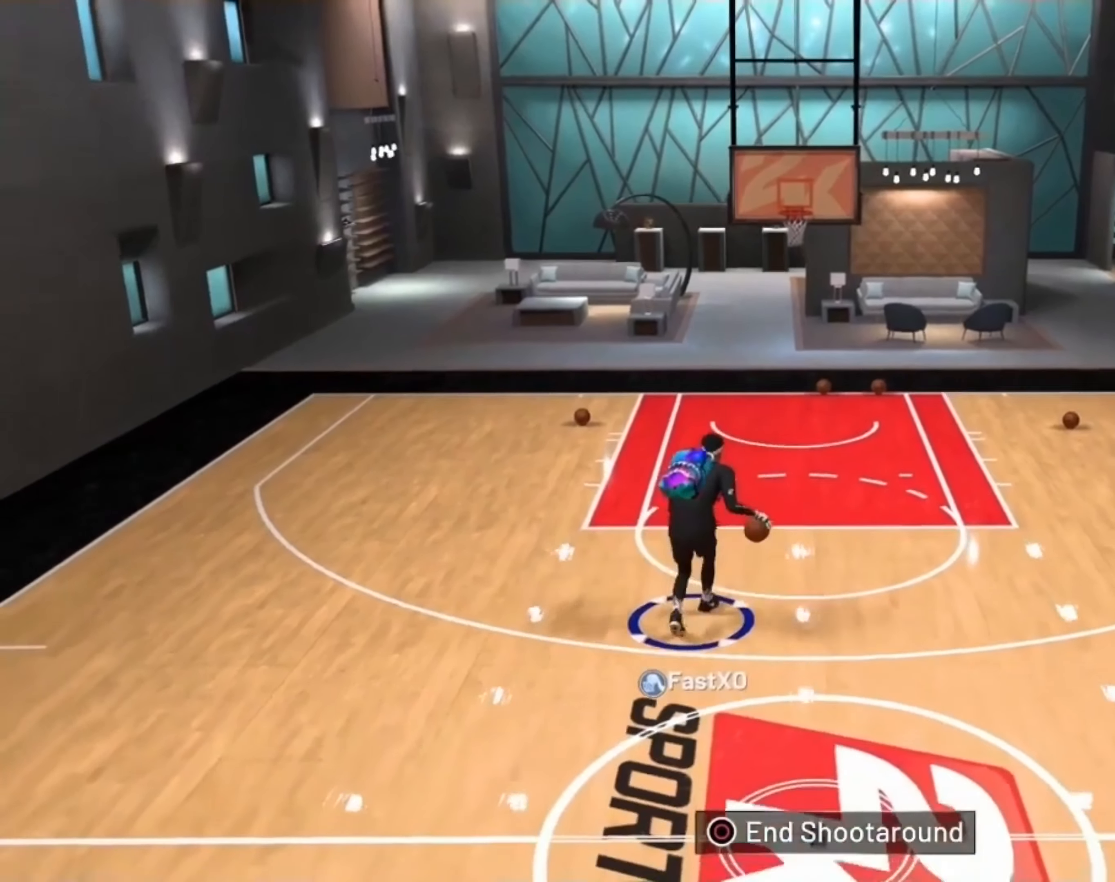
{"buttons": ["R2"], "left_stick": "right", "right_stick": "center", "events": [[100, "right_stick", "right"], [233, "right_stick", "center"], [267, "left_stick", "right"], [367, "R2", "down"]]}
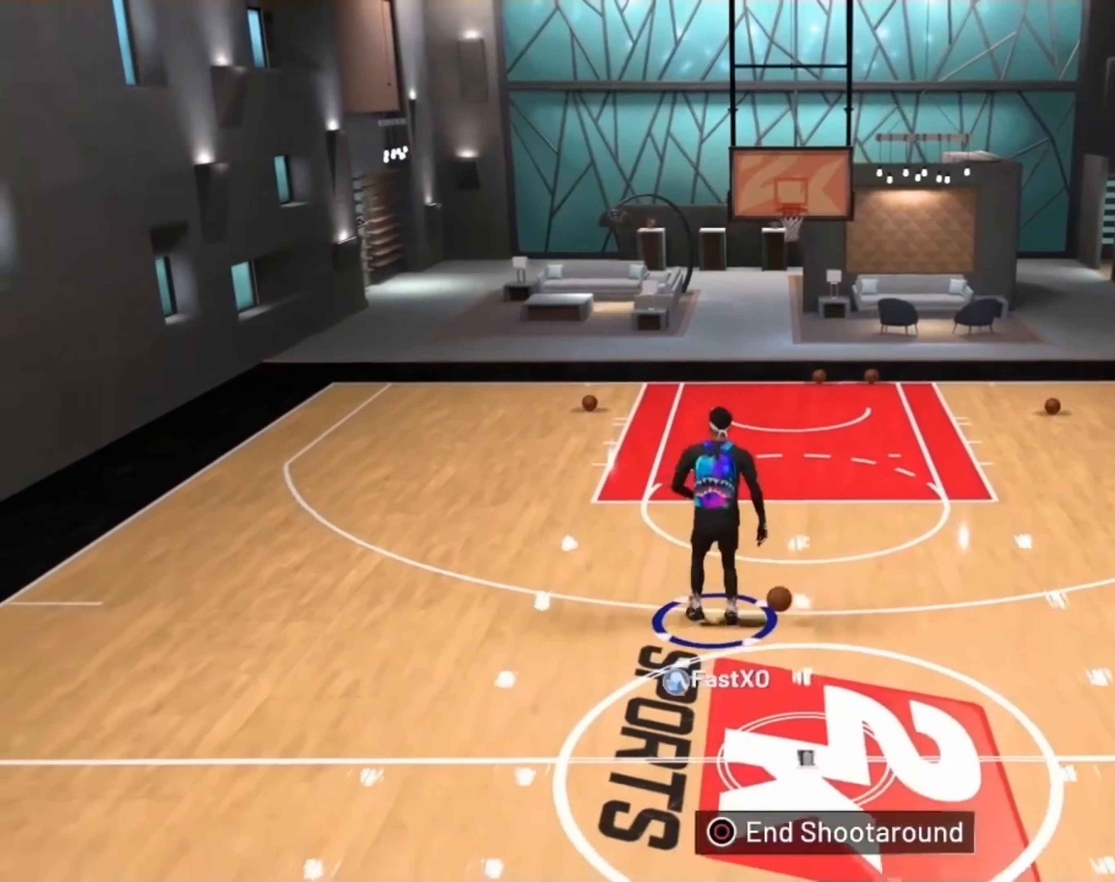
{"buttons": ["R2"], "left_stick": "right", "right_stick": "center", "events": []}
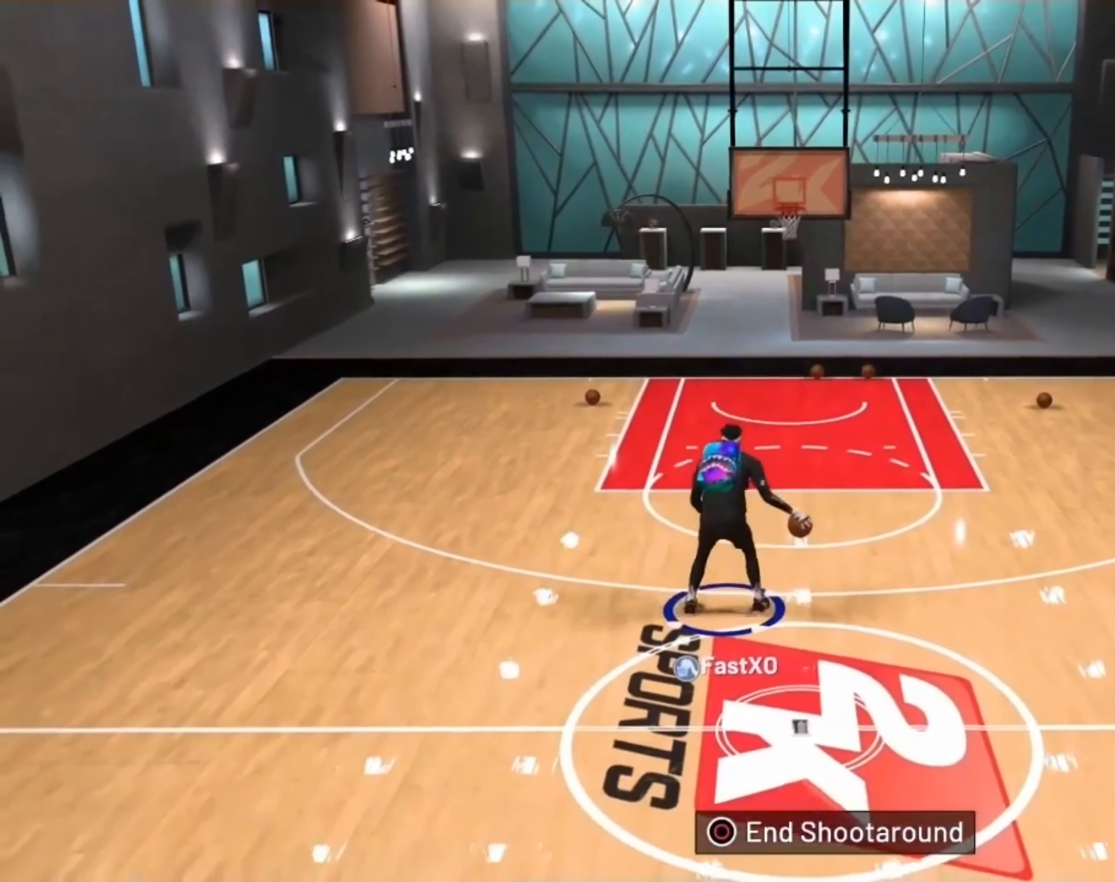
{"buttons": ["R2"], "left_stick": "up-right", "right_stick": "center", "events": [[133, "left_stick", "up-right"]]}
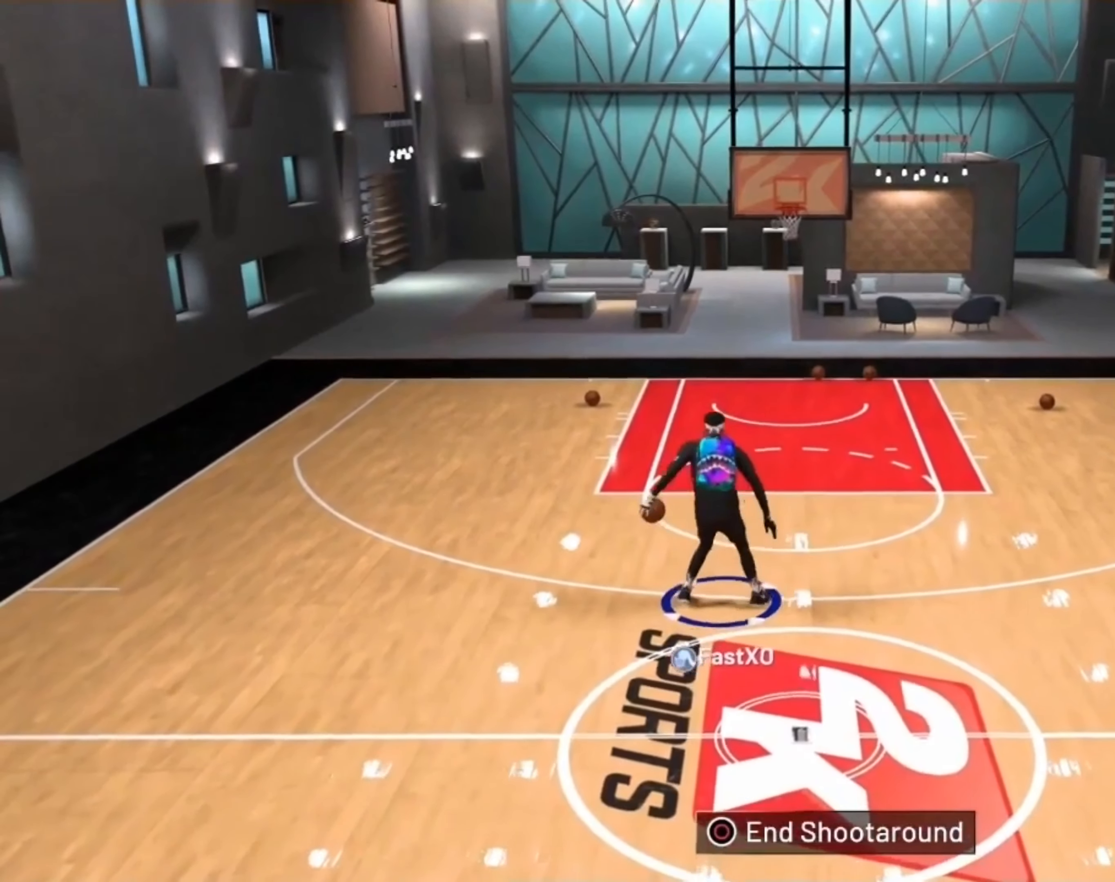
{"buttons": ["R2"], "left_stick": "up", "right_stick": "up", "events": [[300, "left_stick", "up"], [500, "right_stick", "up"]]}
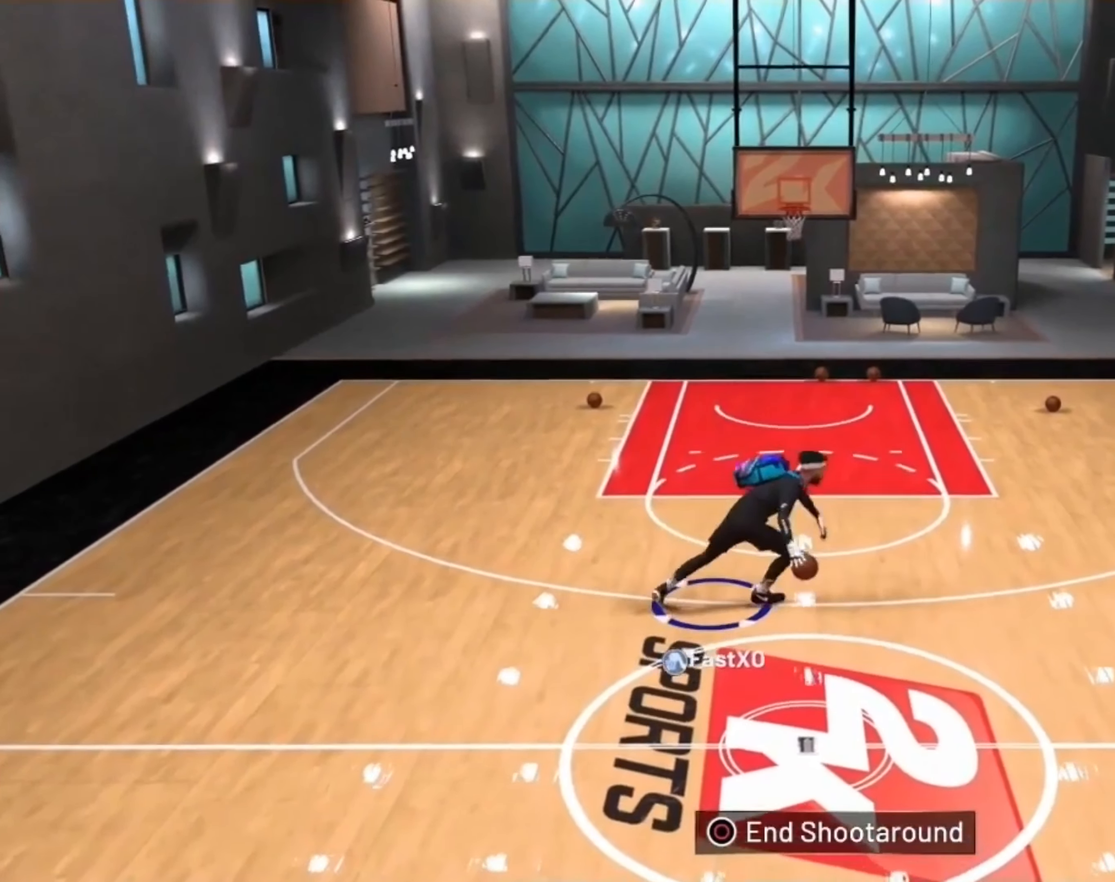
{"buttons": ["R2"], "left_stick": "up", "right_stick": "down-right", "events": [[133, "right_stick", "right"], [200, "right_stick", "down-right"]]}
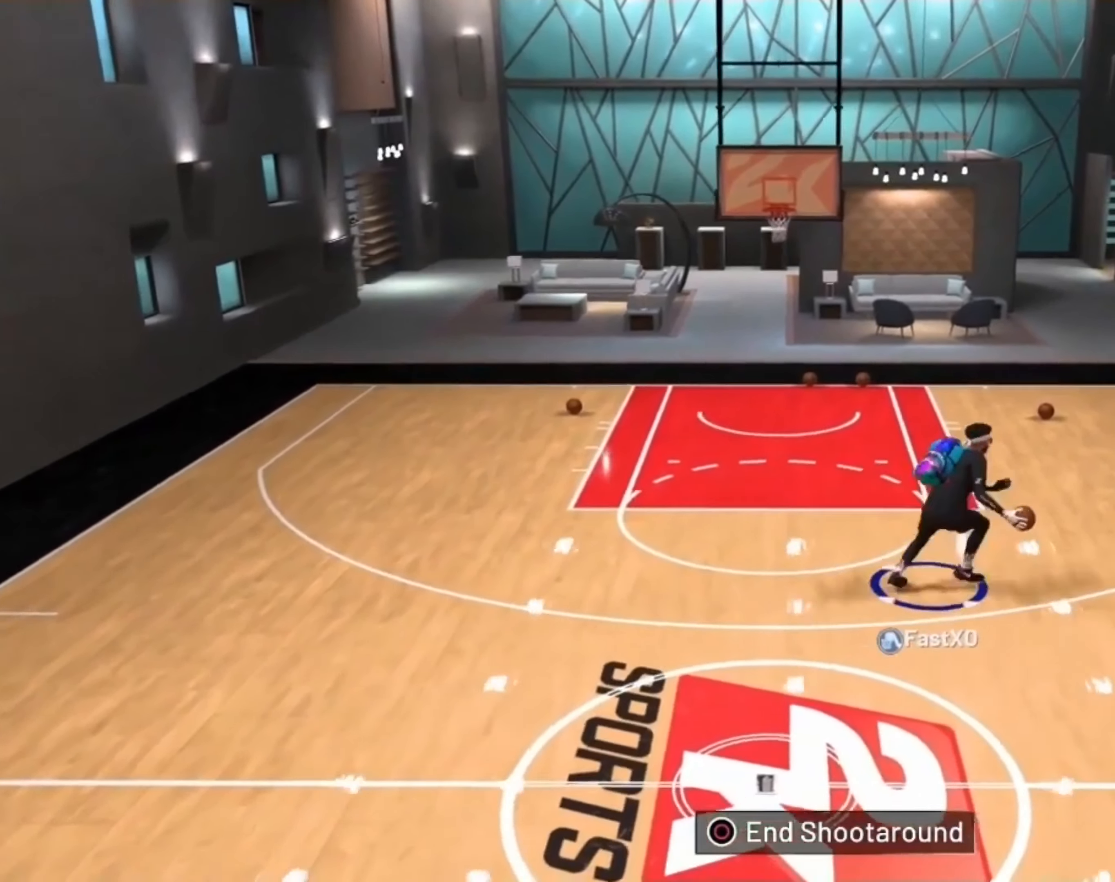
{"buttons": ["R2"], "left_stick": "up", "right_stick": "down-right", "events": []}
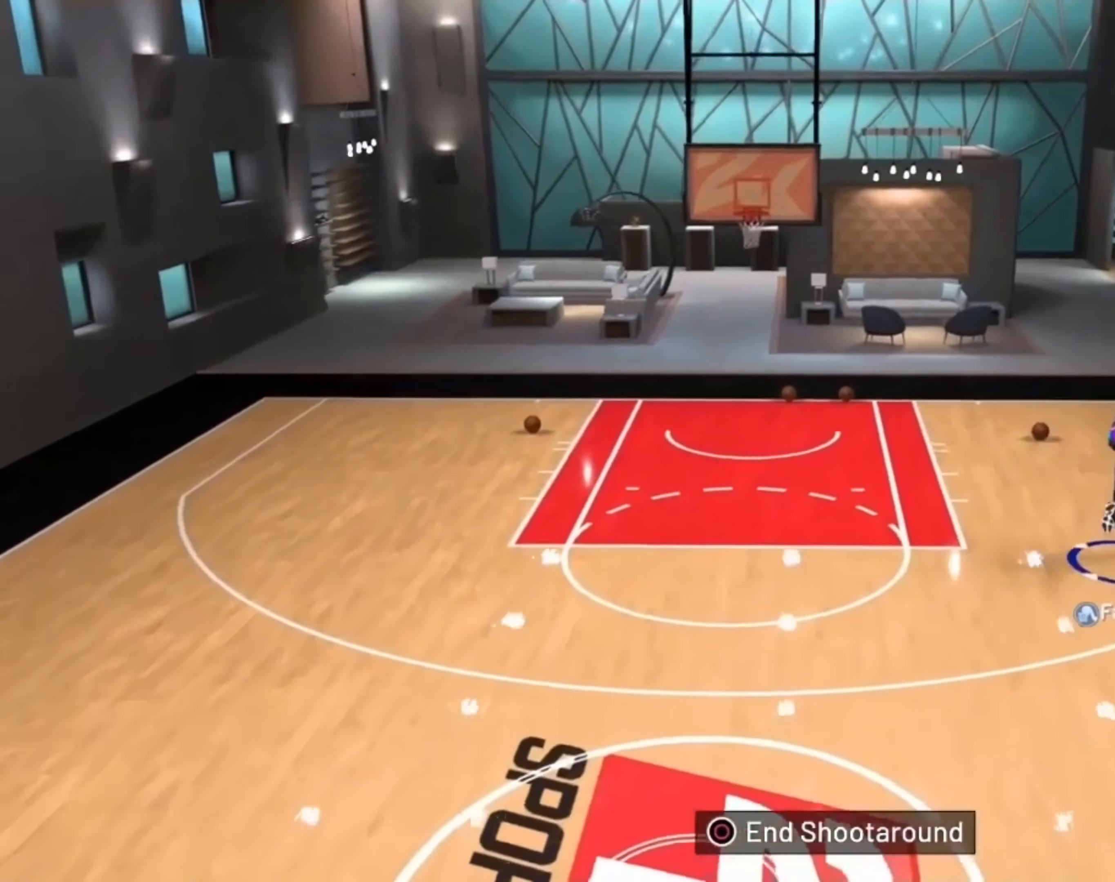
{"buttons": ["R2"], "left_stick": "up-left", "right_stick": "down-right", "events": [[367, "left_stick", "up-left"]]}
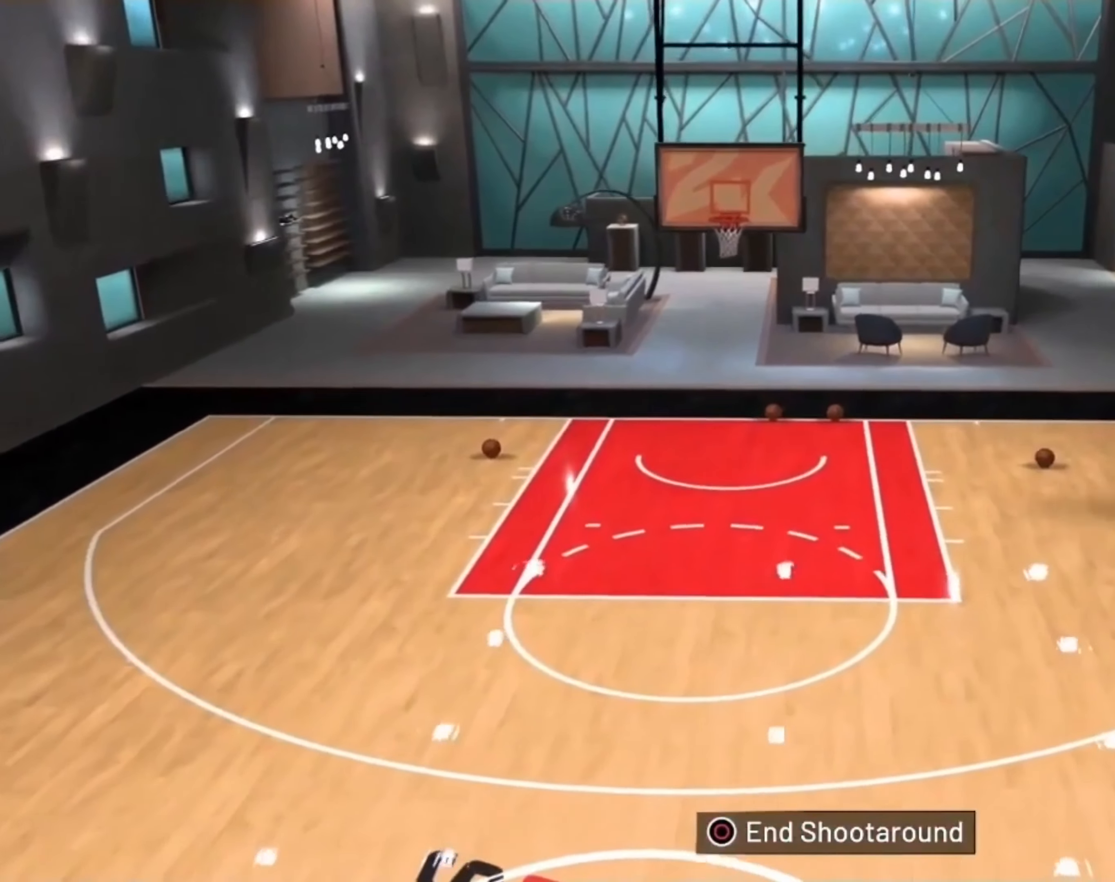
{"buttons": ["R2"], "left_stick": "up-left", "right_stick": "down-right", "events": []}
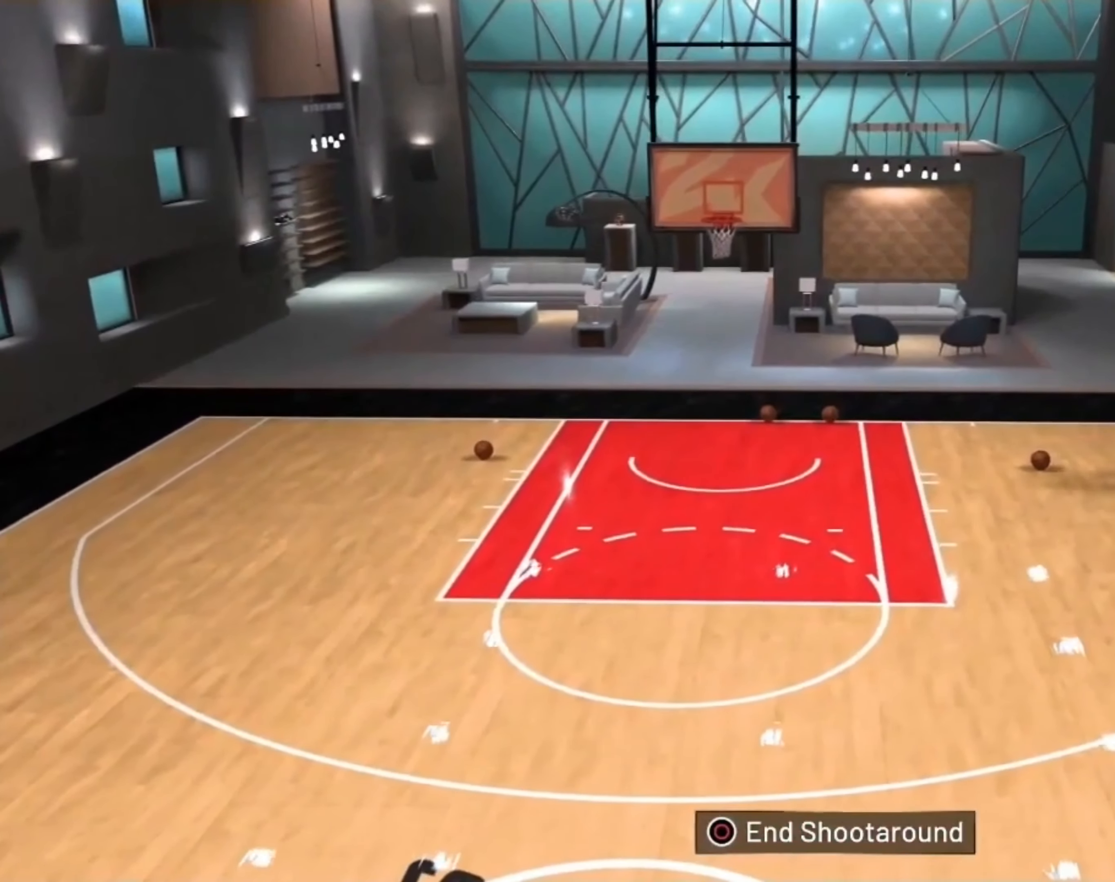
{"buttons": [], "left_stick": "down-left", "right_stick": "right", "events": [[300, "left_stick", "left"], [400, "R2", "up"], [433, "right_stick", "right"], [466, "left_stick", "down-left"]]}
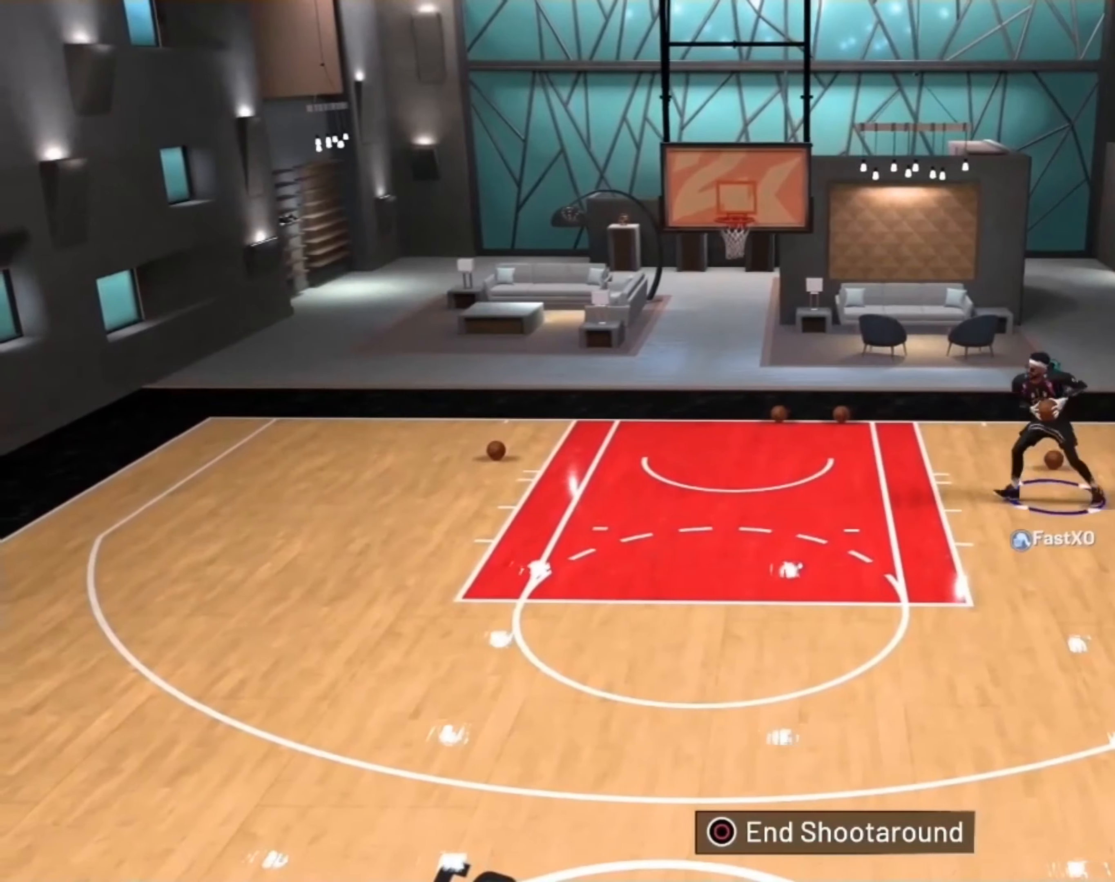
{"buttons": ["L2", "R2"], "left_stick": "right", "right_stick": "center", "events": [[166, "L2", "down"], [166, "left_stick", "center"], [166, "right_stick", "center"], [233, "left_stick", "up-right"], [300, "R2", "down"], [333, "left_stick", "right"]]}
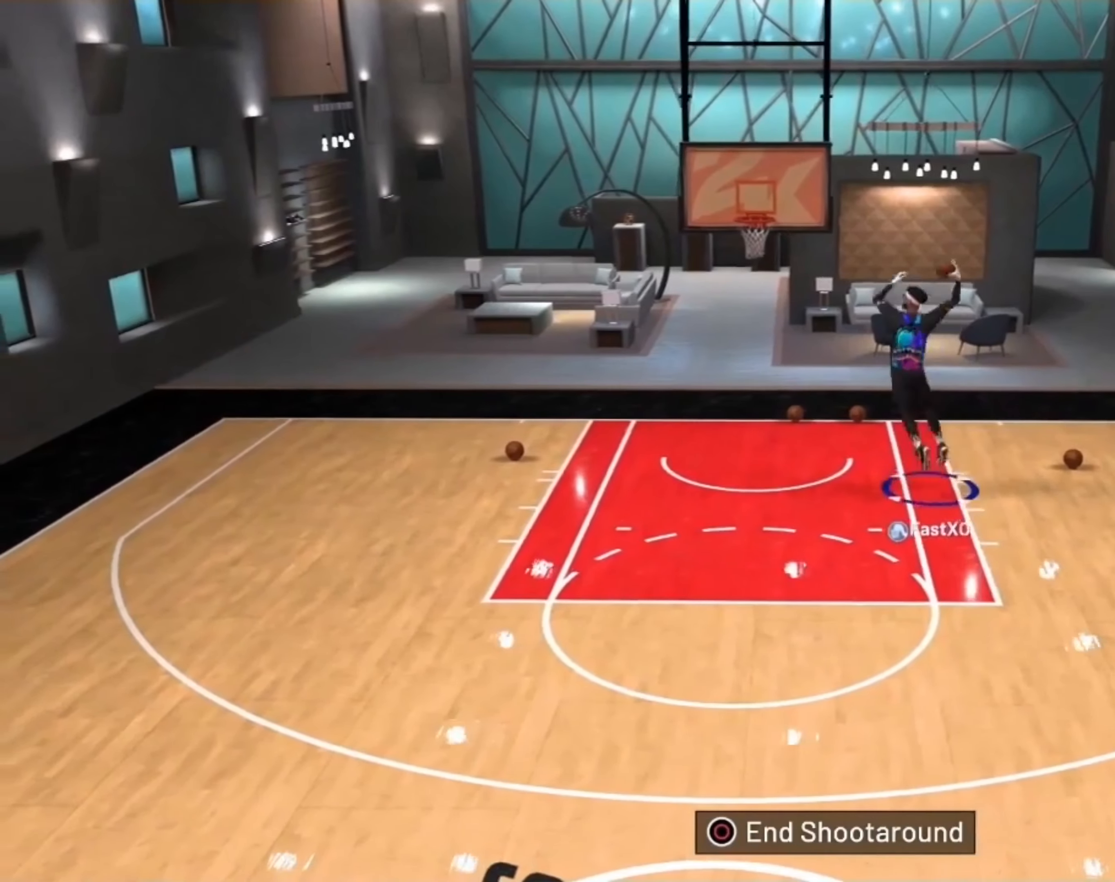
{"buttons": ["L2", "R2"], "left_stick": "right", "right_stick": "center", "events": []}
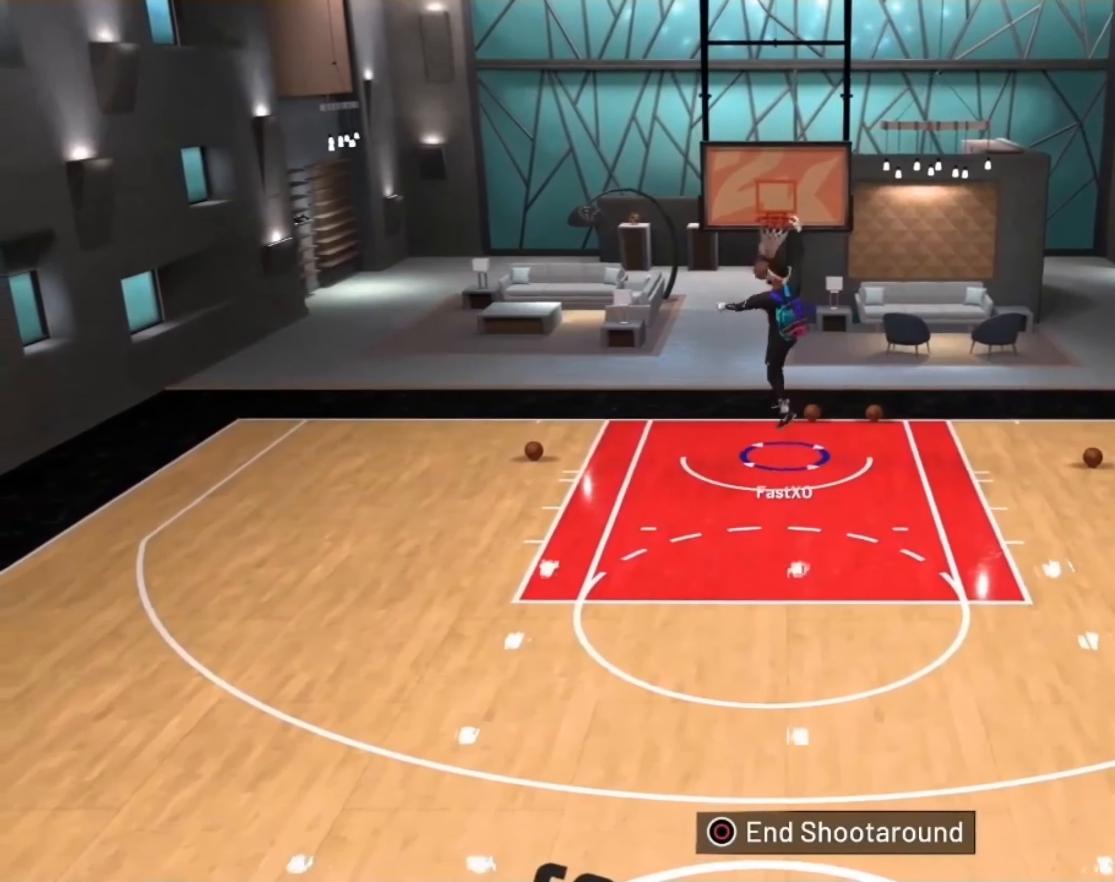
{"buttons": ["R2"], "left_stick": "right", "right_stick": "center", "events": [[200, "L2", "up"]]}
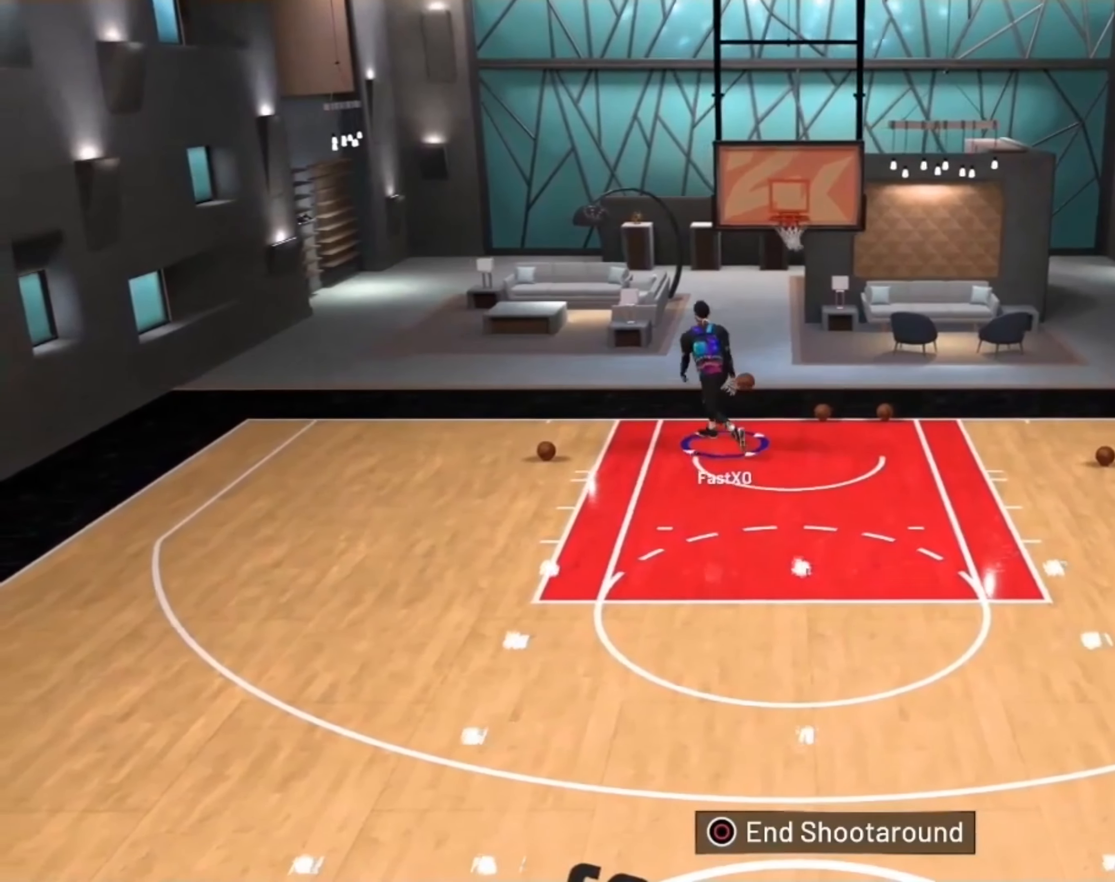
{"buttons": ["R2"], "left_stick": "down", "right_stick": "center", "events": [[266, "left_stick", "down-right"], [400, "left_stick", "down"]]}
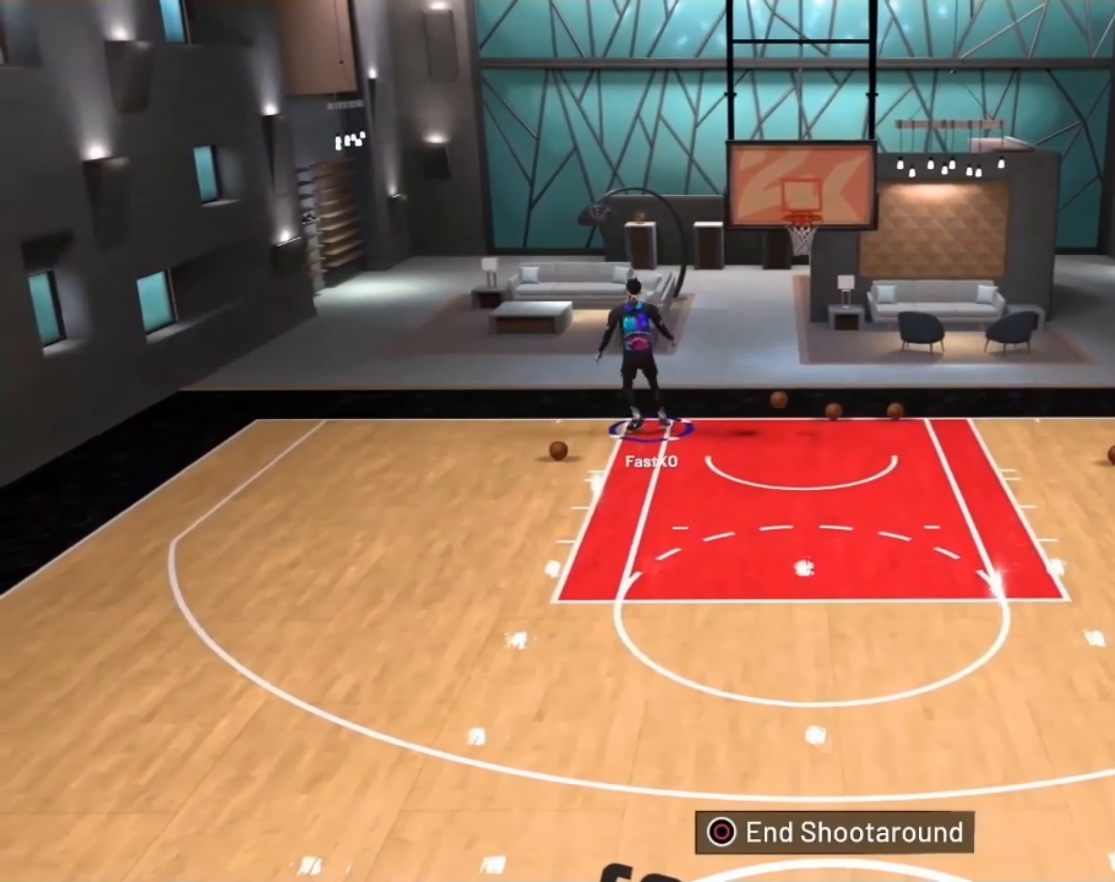
{"buttons": ["R2"], "left_stick": "down", "right_stick": "center", "events": []}
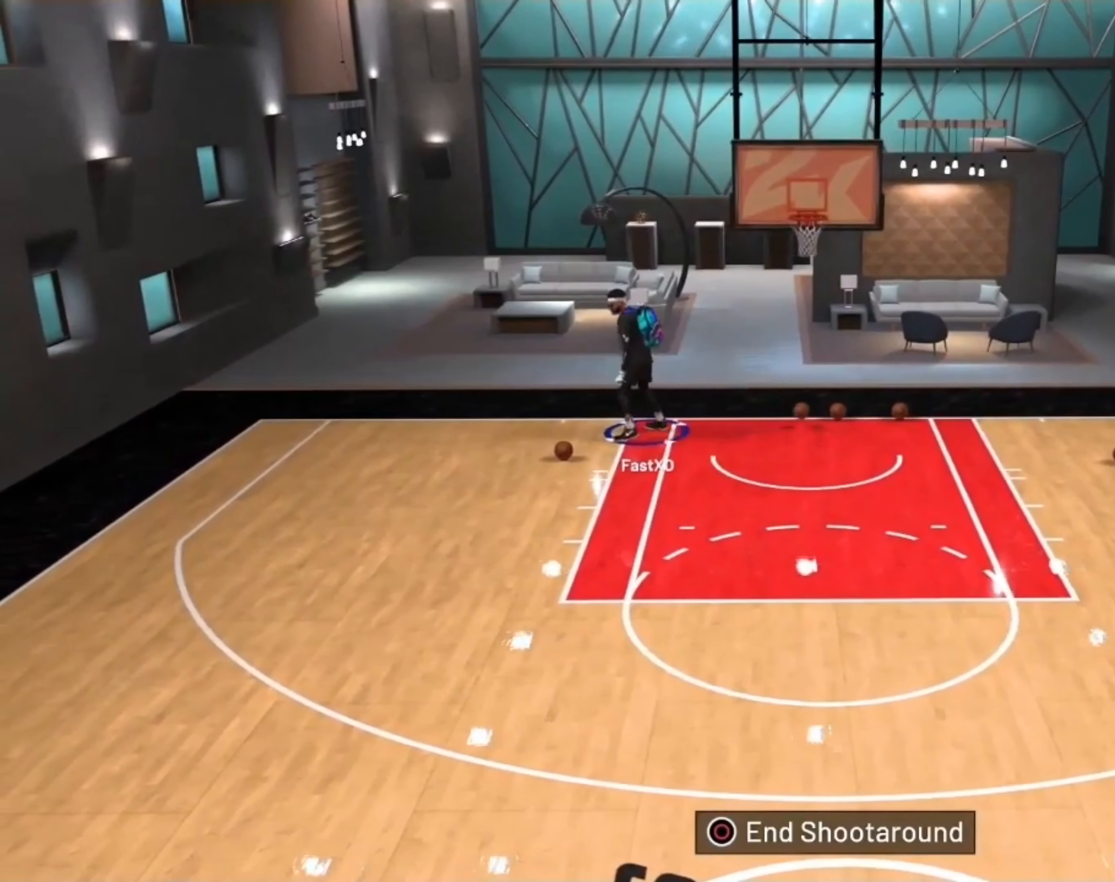
{"buttons": ["R2"], "left_stick": "down", "right_stick": "center", "events": [[33, "left_stick", "down-right"], [400, "left_stick", "down"]]}
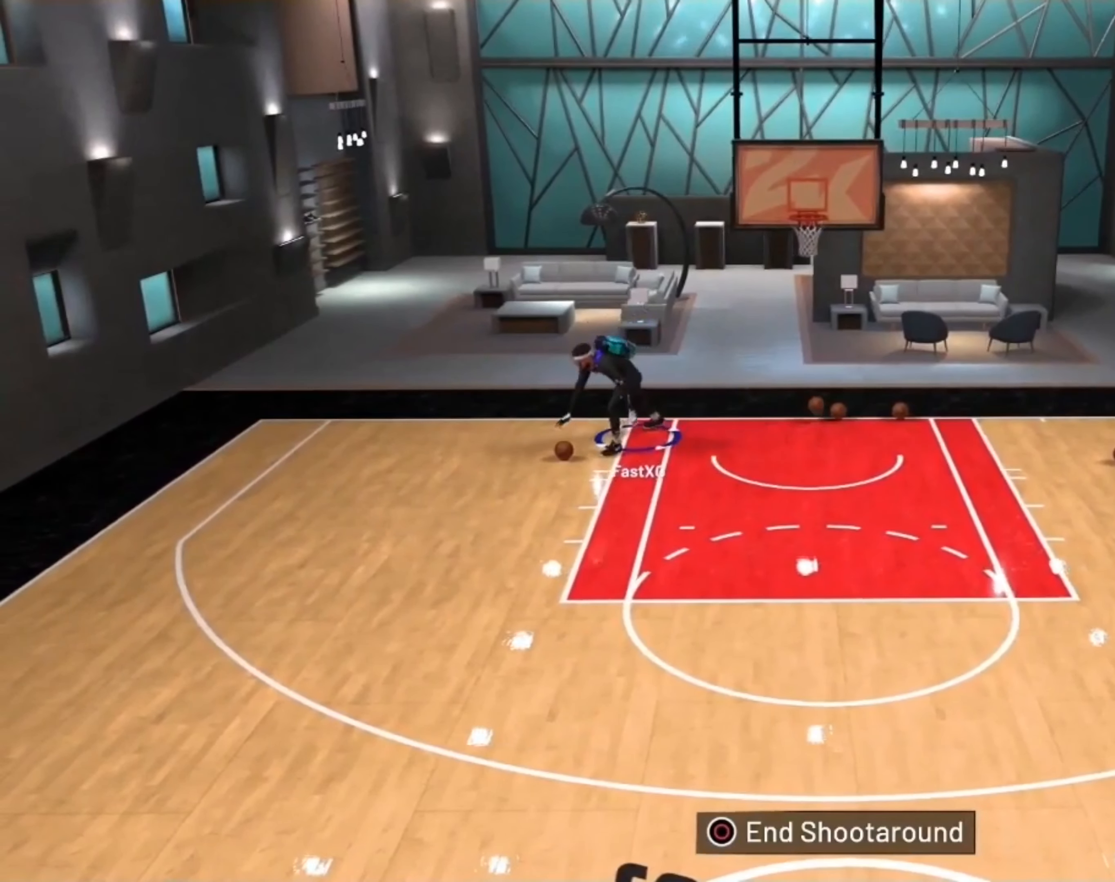
{"buttons": ["R2"], "left_stick": "down", "right_stick": "center"}
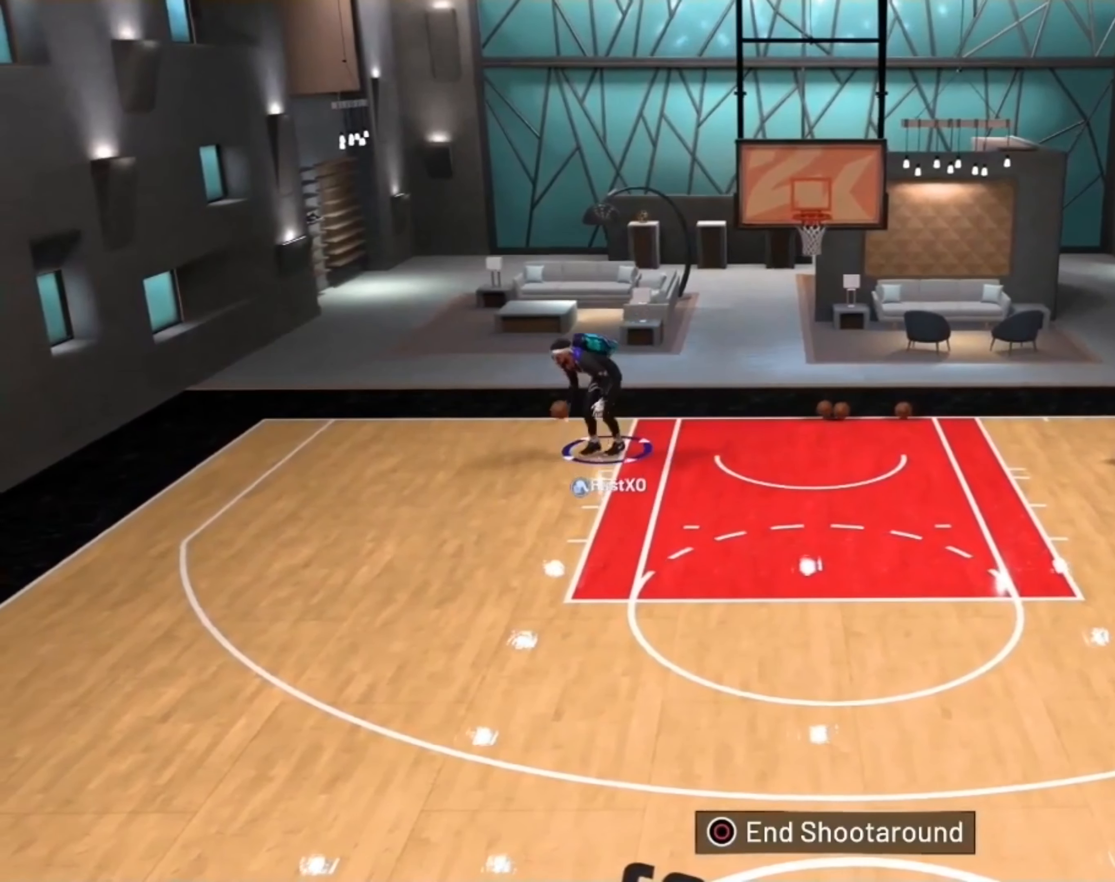
{"buttons": ["R2"], "left_stick": "down", "right_stick": "center", "events": []}
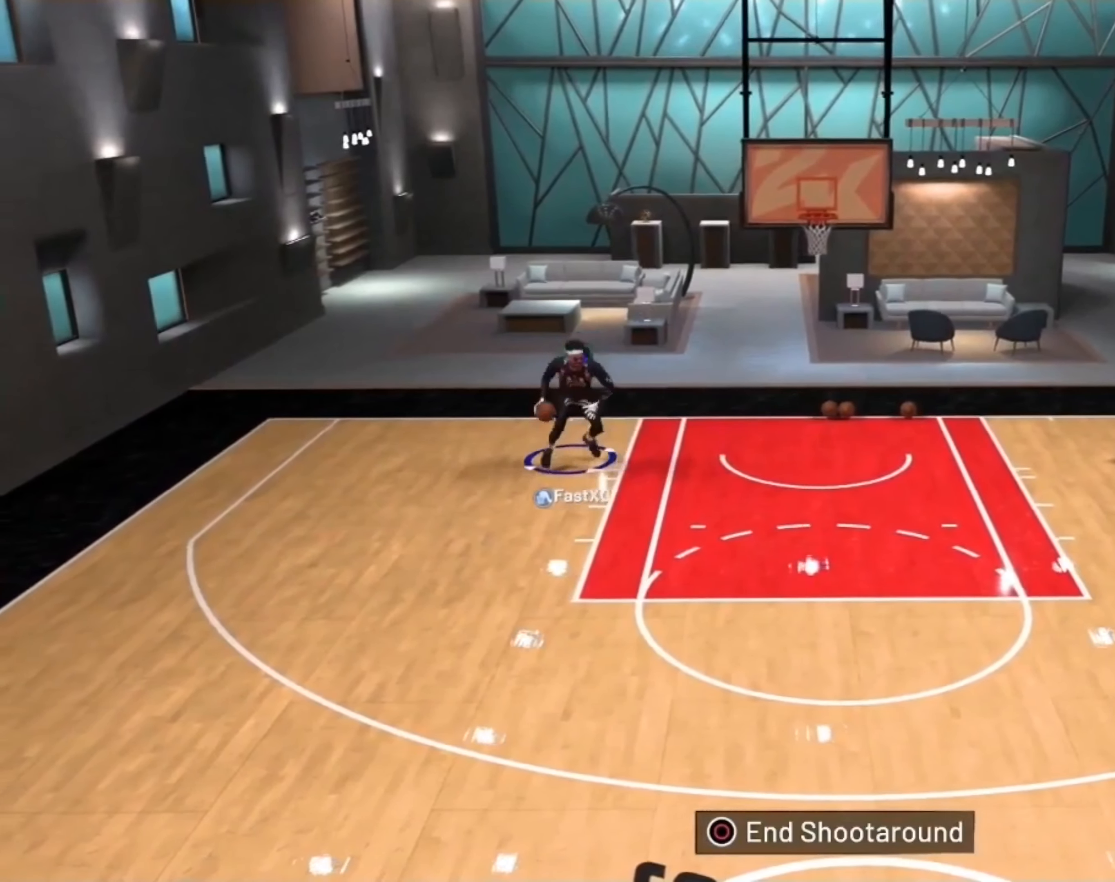
{"buttons": ["R2"], "left_stick": "down", "right_stick": "center", "events": []}
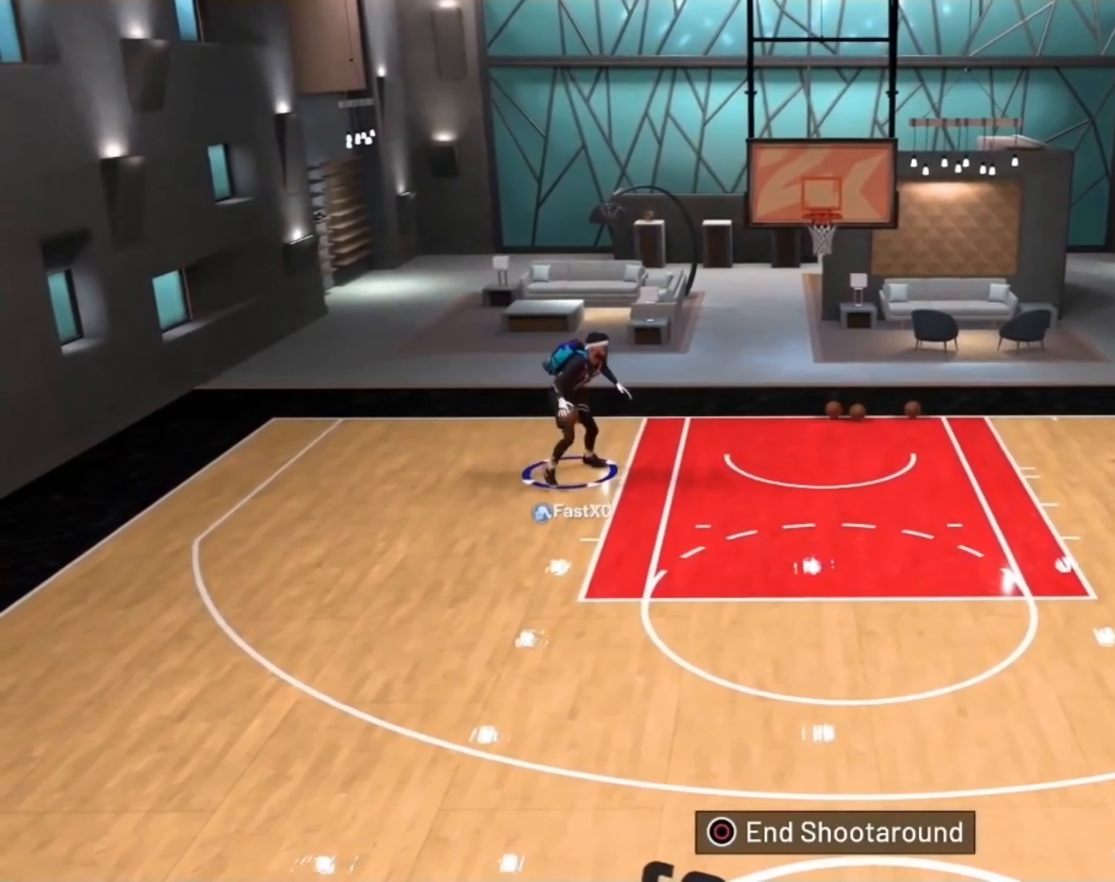
{"buttons": [], "left_stick": "down-right", "right_stick": "center", "events": [[100, "left_stick", "down-right"], [333, "right_stick", "up"], [433, "R2", "up"], [466, "right_stick", "center"]]}
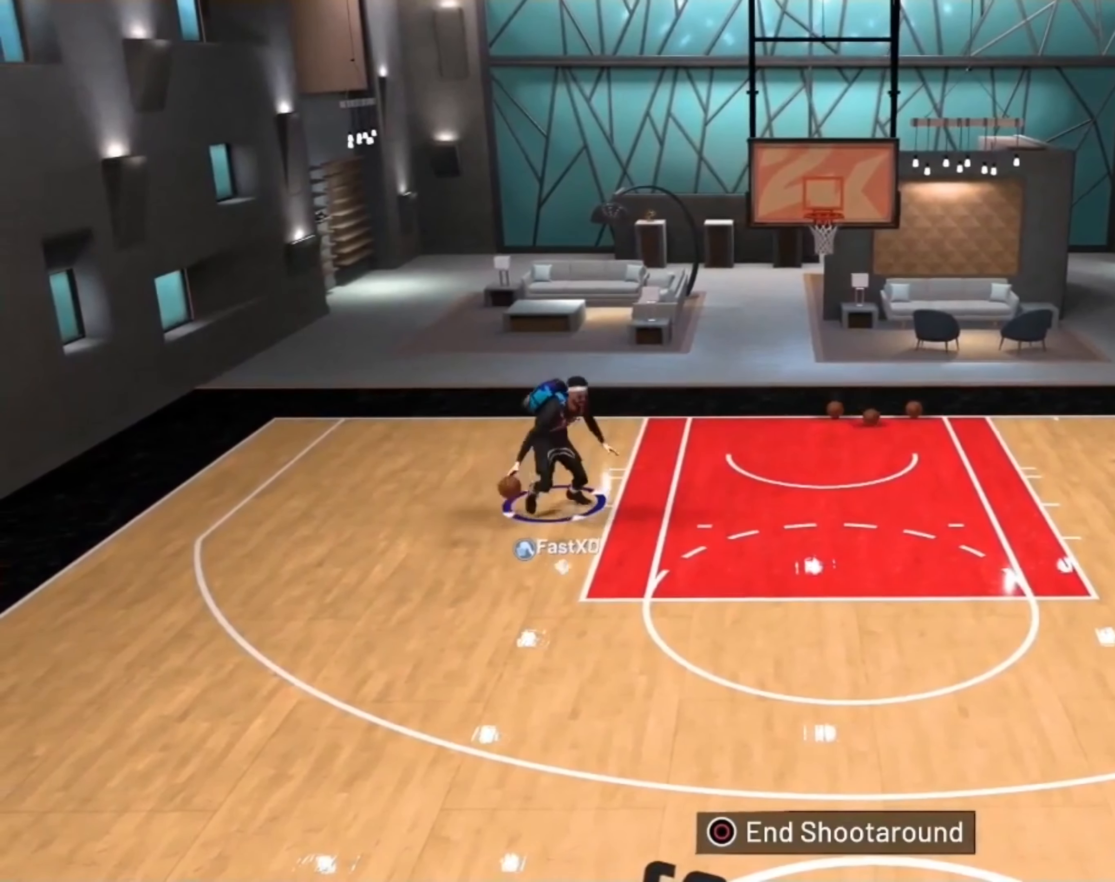
{"buttons": [], "left_stick": "center", "right_stick": "left", "events": [[33, "left_stick", "center"], [400, "right_stick", "left"]]}
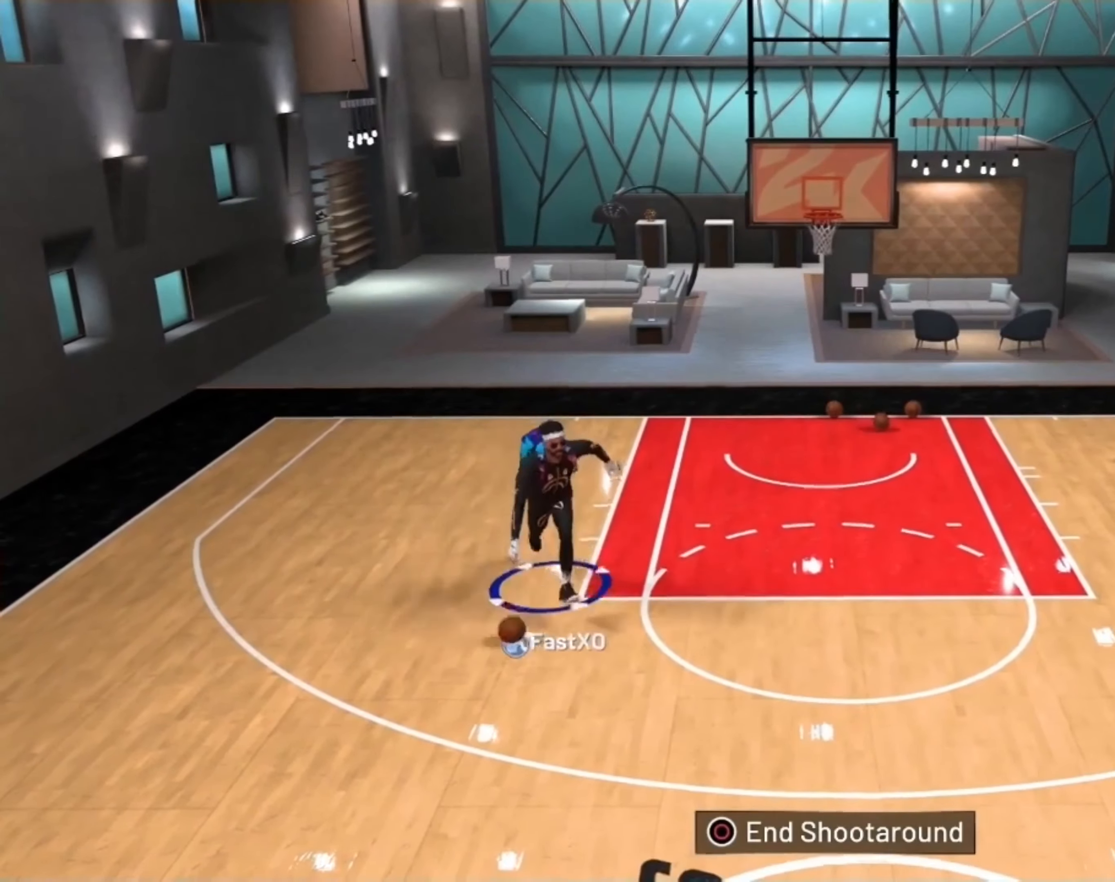
{"buttons": ["R2"], "left_stick": "up-left", "right_stick": "center", "events": [[100, "right_stick", "center"], [234, "left_stick", "left"], [300, "left_stick", "up-left"], [467, "R2", "down"]]}
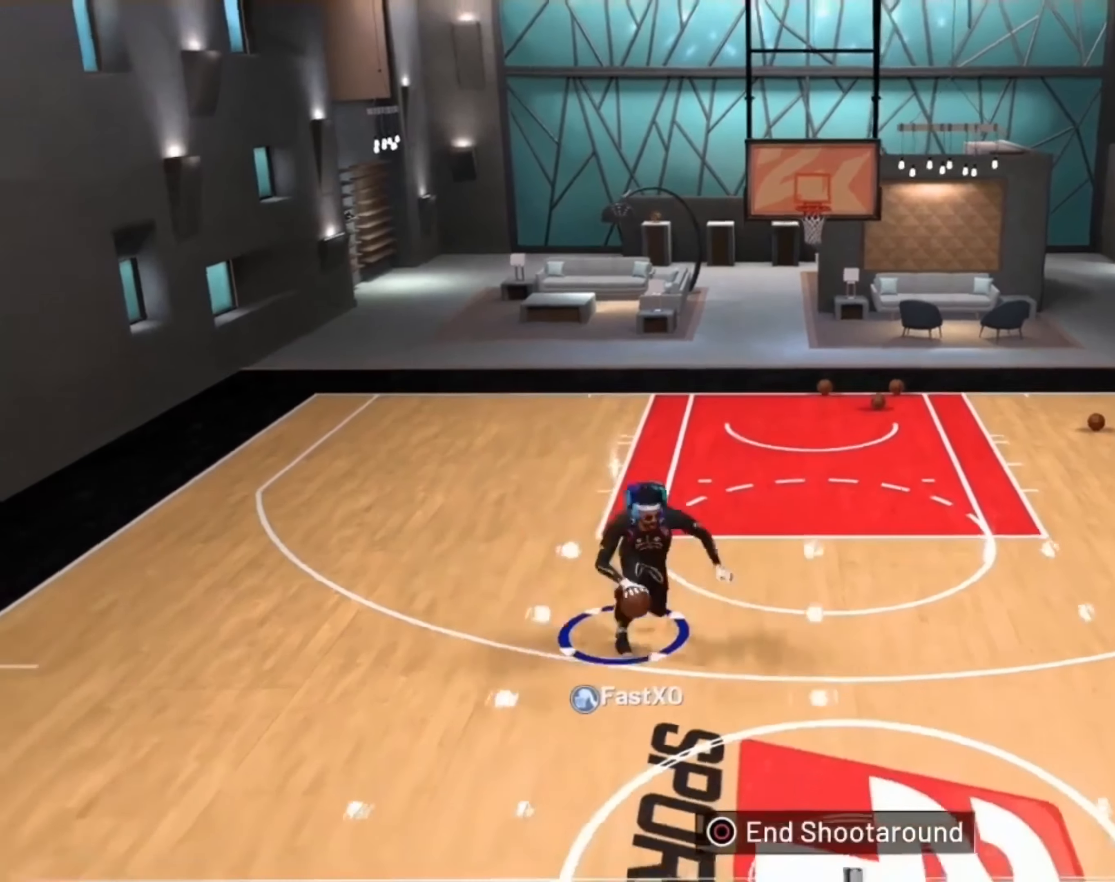
{"buttons": ["R2"], "left_stick": "up-left", "right_stick": "center", "events": []}
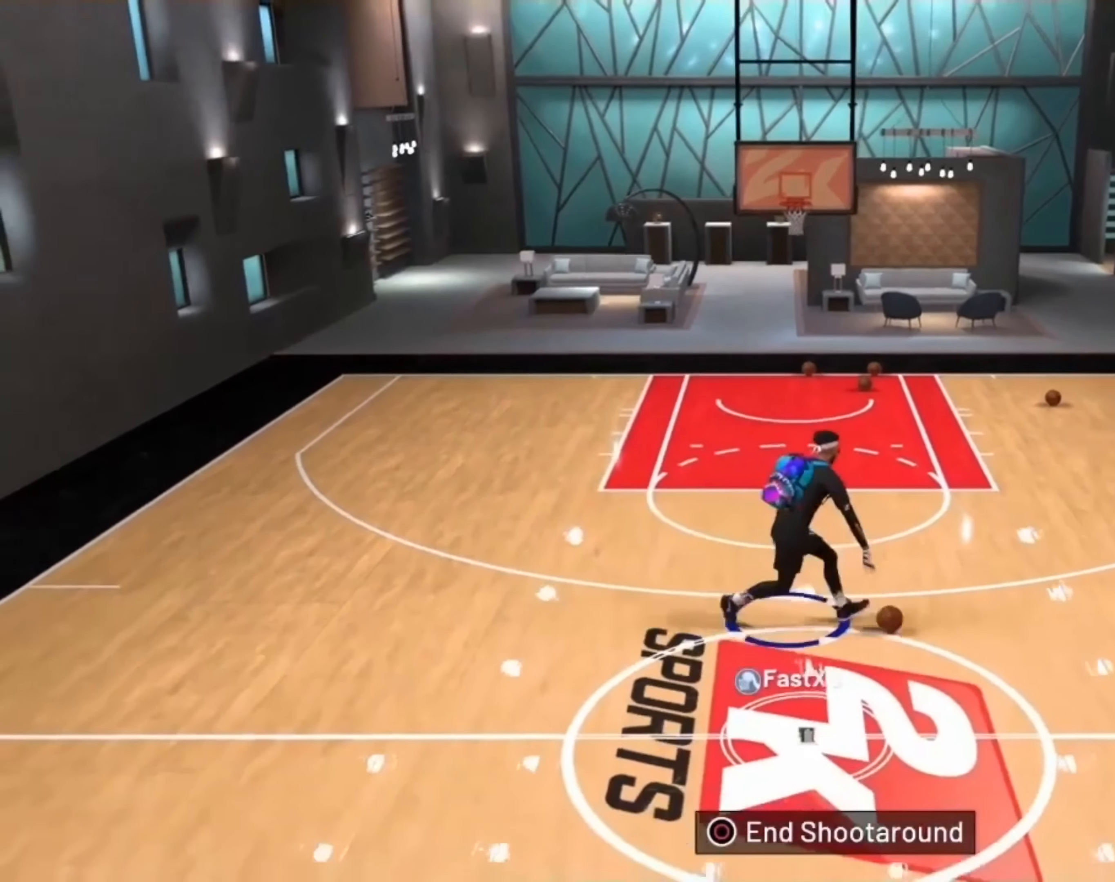
{"buttons": ["R2"], "left_stick": "up-left", "right_stick": "center", "events": []}
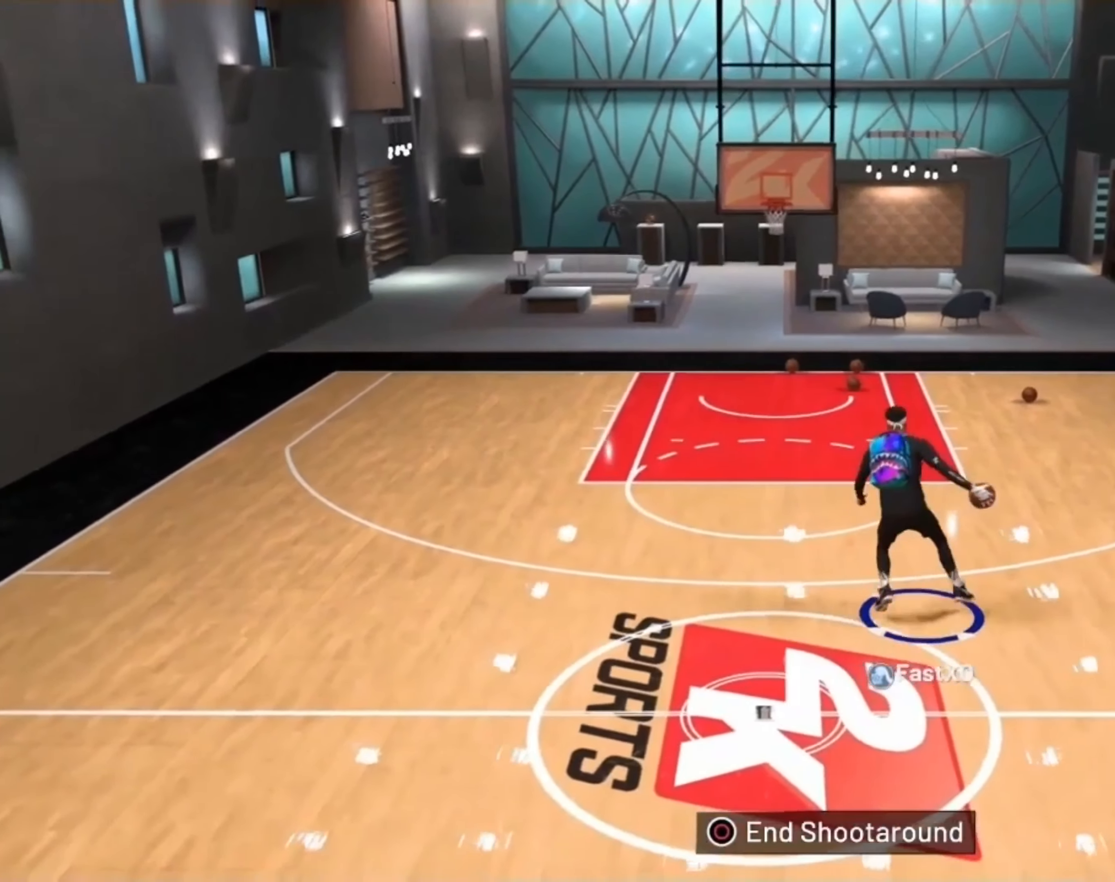
{"buttons": ["R2"], "left_stick": "up", "right_stick": "center", "events": [[467, "left_stick", "up"]]}